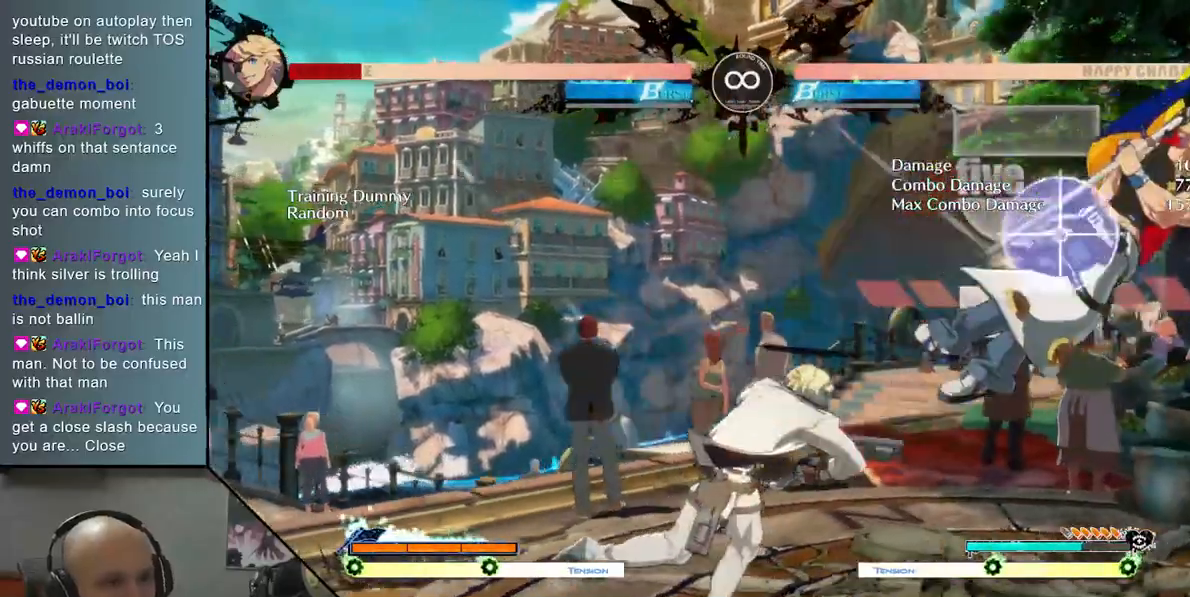
Gameplay with a controller (arcade stick); each line is a JSON object with the inputs held at the frame after it. "events" lists button and stick changes between this image and that frame as [ms after this image, input, new state], when the widget could be followed in between. Not read: L3 R3 other_buttons.
{"buttons": [], "left_stick": "center", "events": [[150, "L2", "up"], [233, "left_stick", "down"], [333, "left_stick", "right"], [367, "CROSS", "down"], [500, "CROSS", "up"], [500, "left_stick", "center"]]}
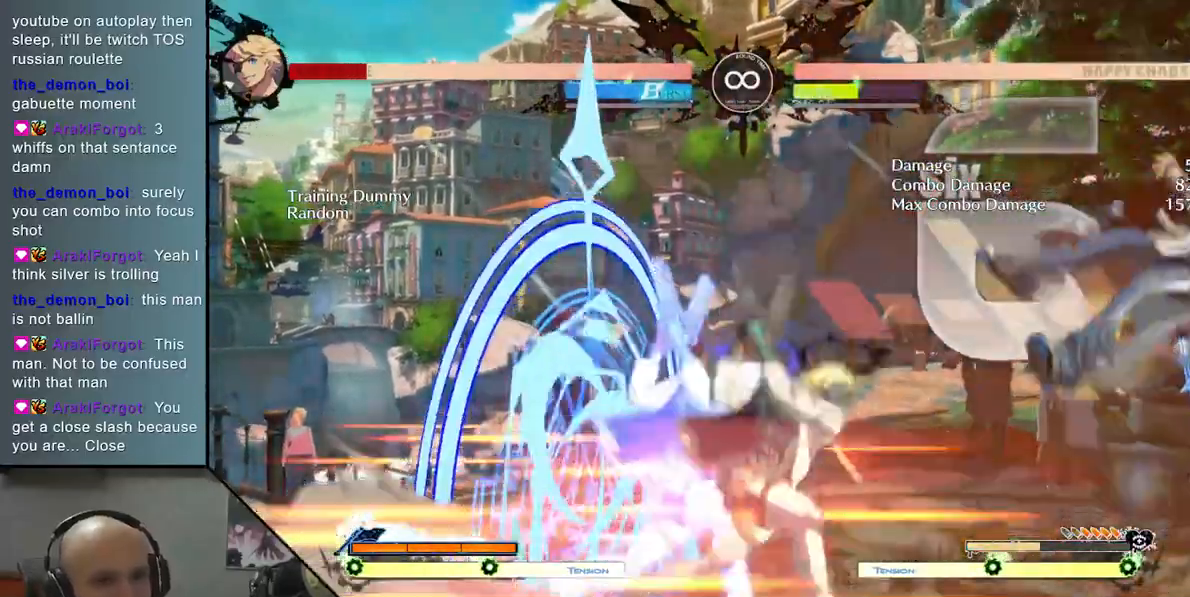
{"buttons": [], "left_stick": "center", "events": []}
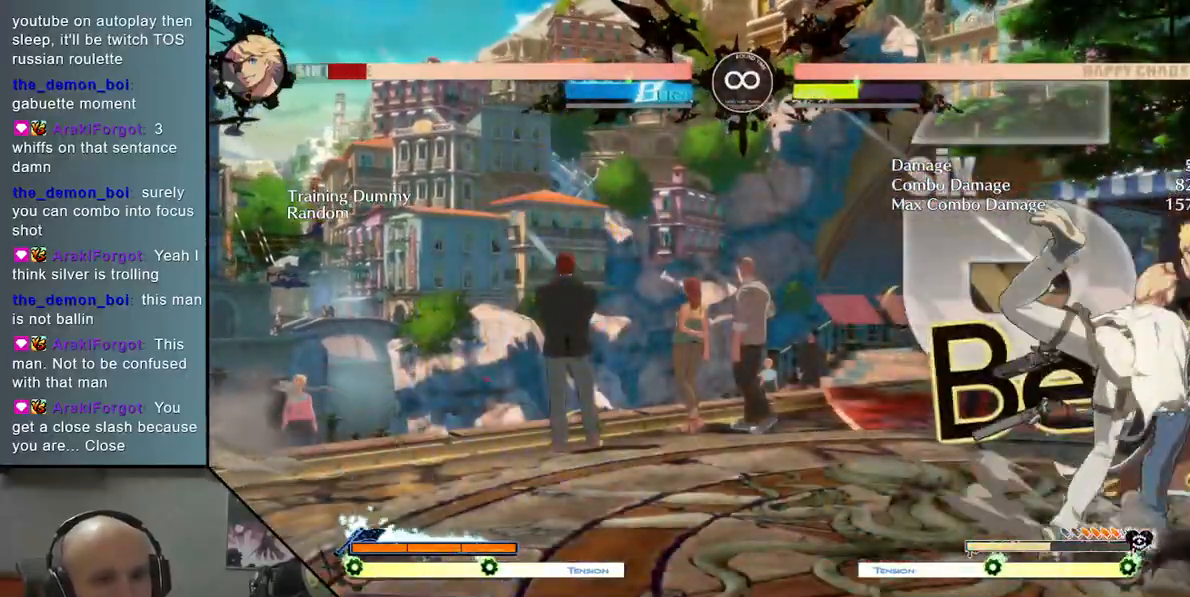
{"buttons": ["TRIANGLE"], "left_stick": "right", "events": [[33, "SELECT", "down"], [167, "SELECT", "up"], [333, "left_stick", "right"], [367, "TRIANGLE", "down"]]}
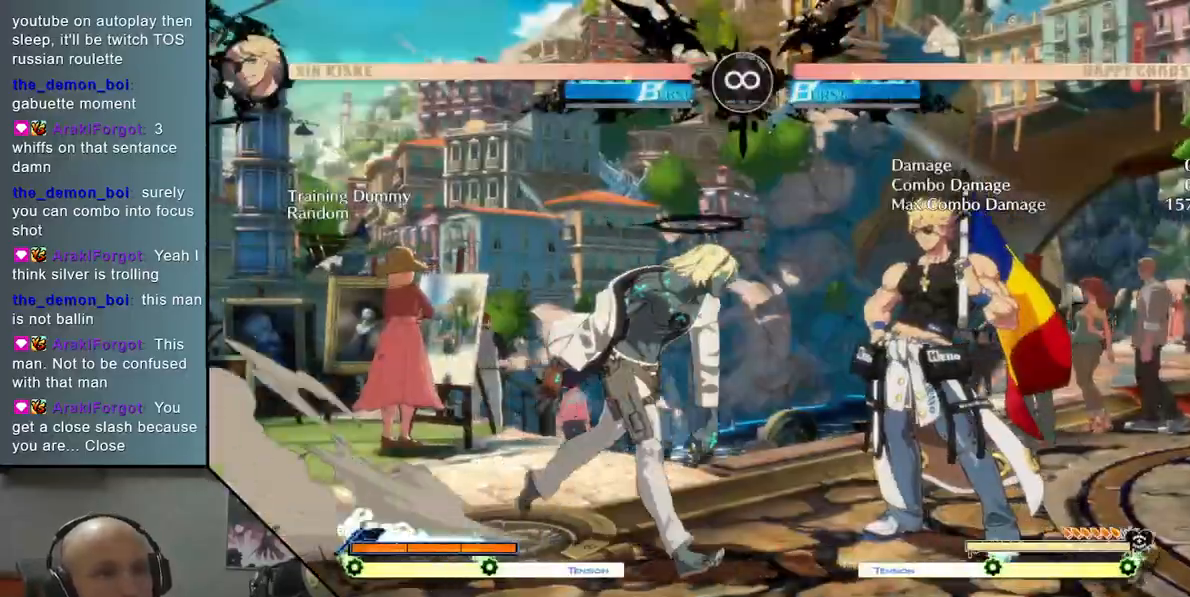
{"buttons": ["CROSS"], "left_stick": "down", "events": [[83, "TRIANGLE", "up"], [117, "left_stick", "down"], [167, "SQUARE", "down"], [300, "SQUARE", "up"], [417, "CROSS", "down"]]}
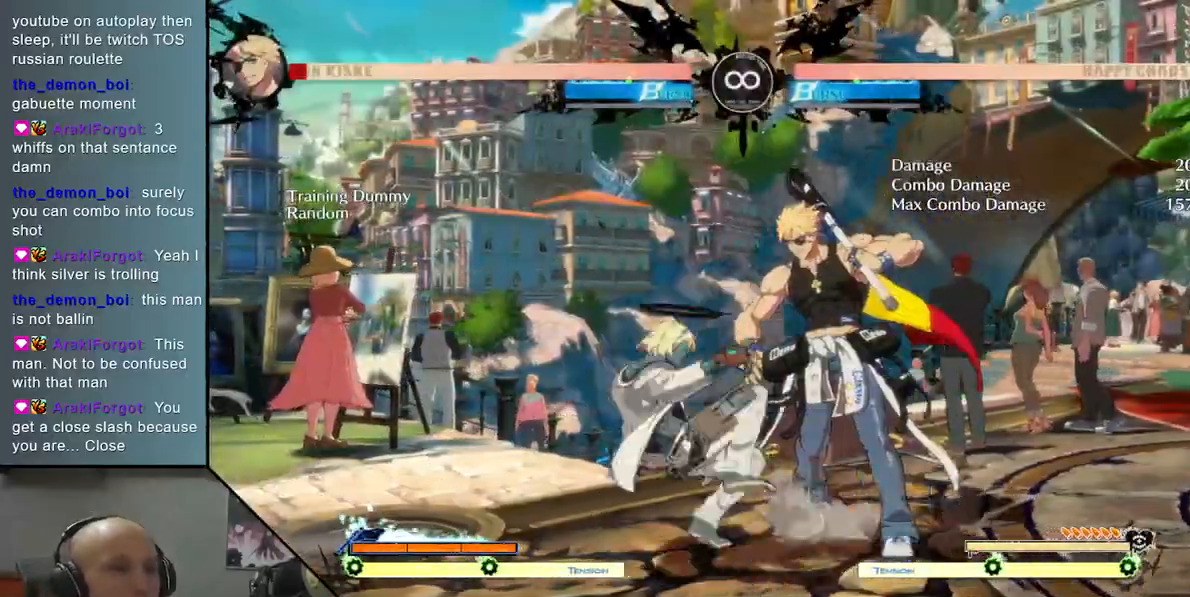
{"buttons": [], "left_stick": "down", "events": [[50, "CROSS", "up"], [50, "left_stick", "center"], [117, "left_stick", "left"], [200, "left_stick", "down"], [283, "left_stick", "right"], [333, "R2", "down"], [450, "left_stick", "center"], [467, "R2", "up"], [500, "left_stick", "down"]]}
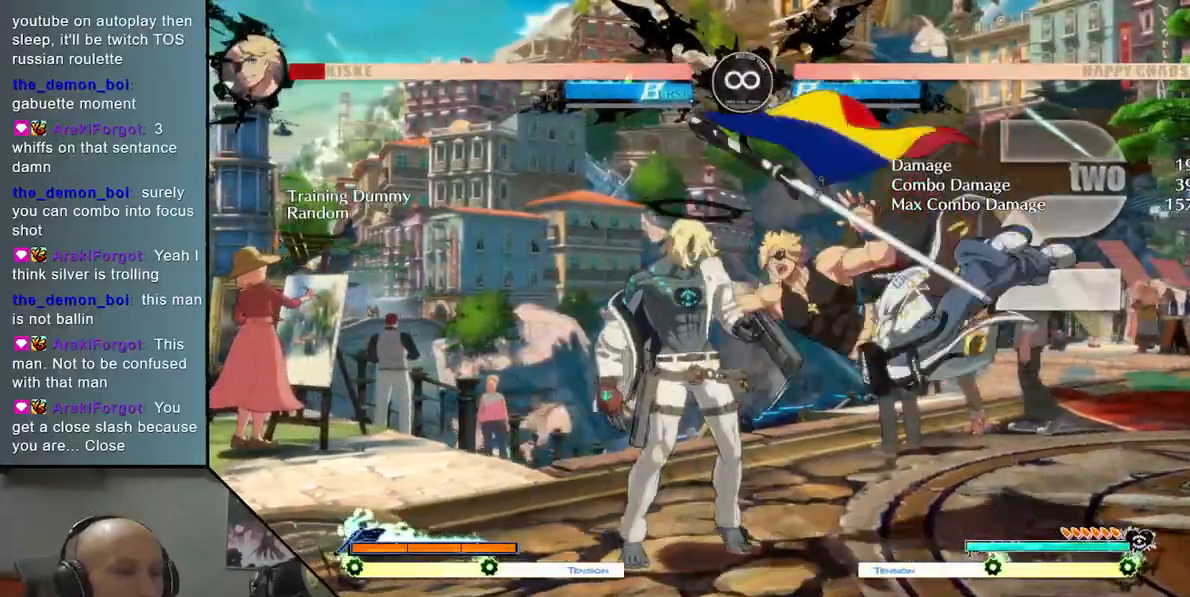
{"buttons": ["L2"], "left_stick": "right", "events": [[83, "left_stick", "right"], [167, "L2", "down"]]}
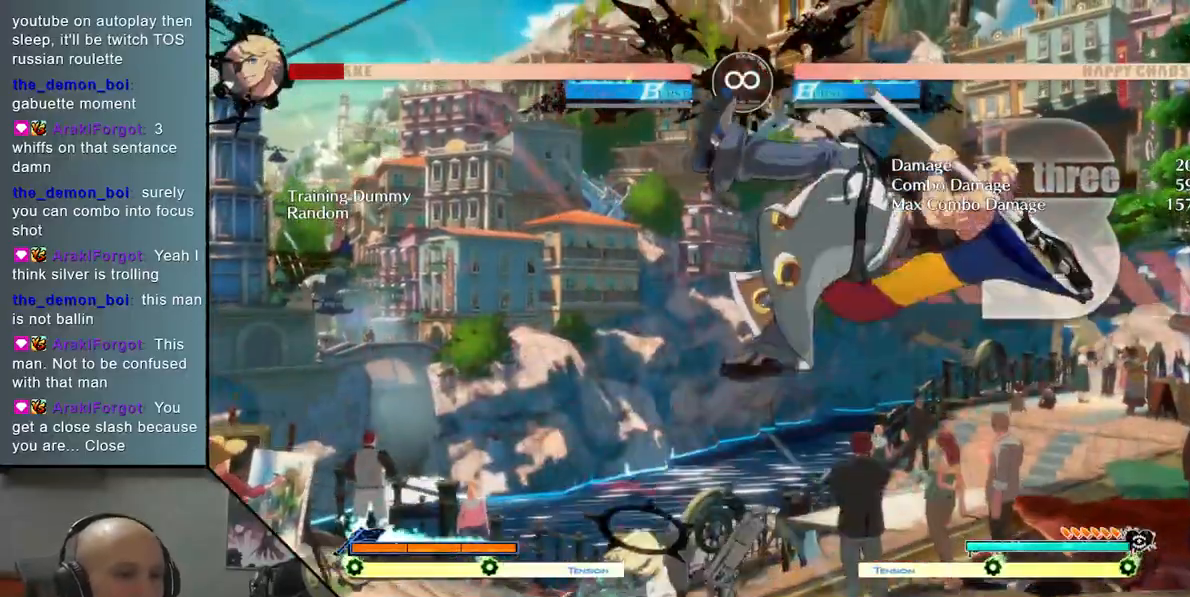
{"buttons": ["TRIANGLE", "R2"], "left_stick": "right", "events": [[200, "L2", "up"], [283, "TRIANGLE", "down"], [383, "R2", "down"]]}
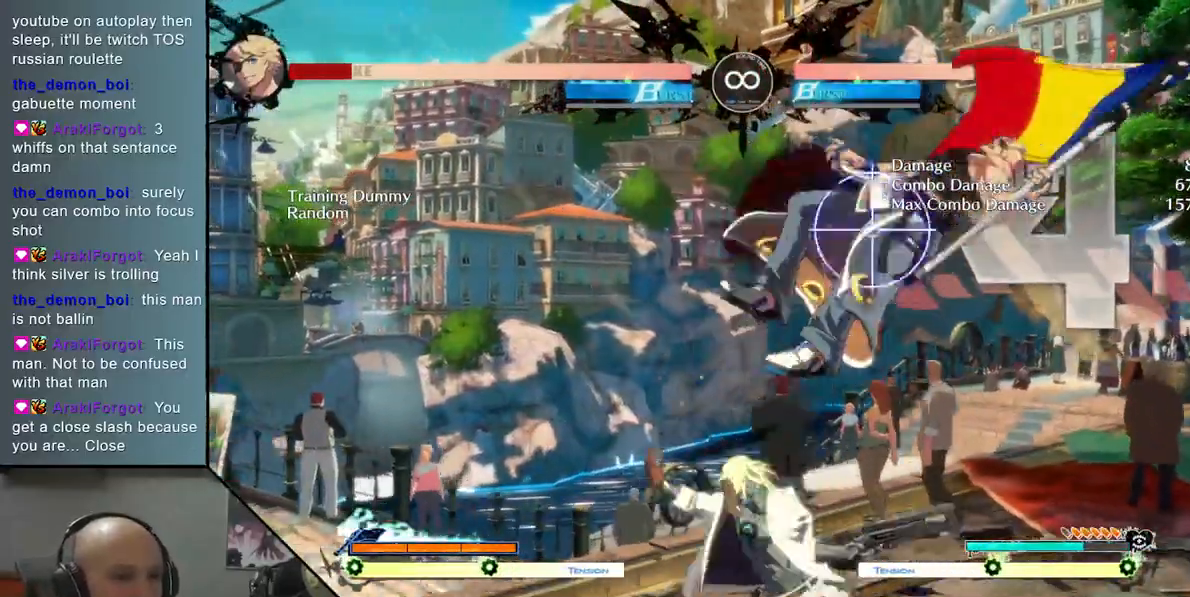
{"buttons": ["L2"], "left_stick": "right", "events": [[33, "R2", "up"], [33, "TRIANGLE", "up"], [333, "left_stick", "down"], [467, "left_stick", "right"], [483, "L2", "down"]]}
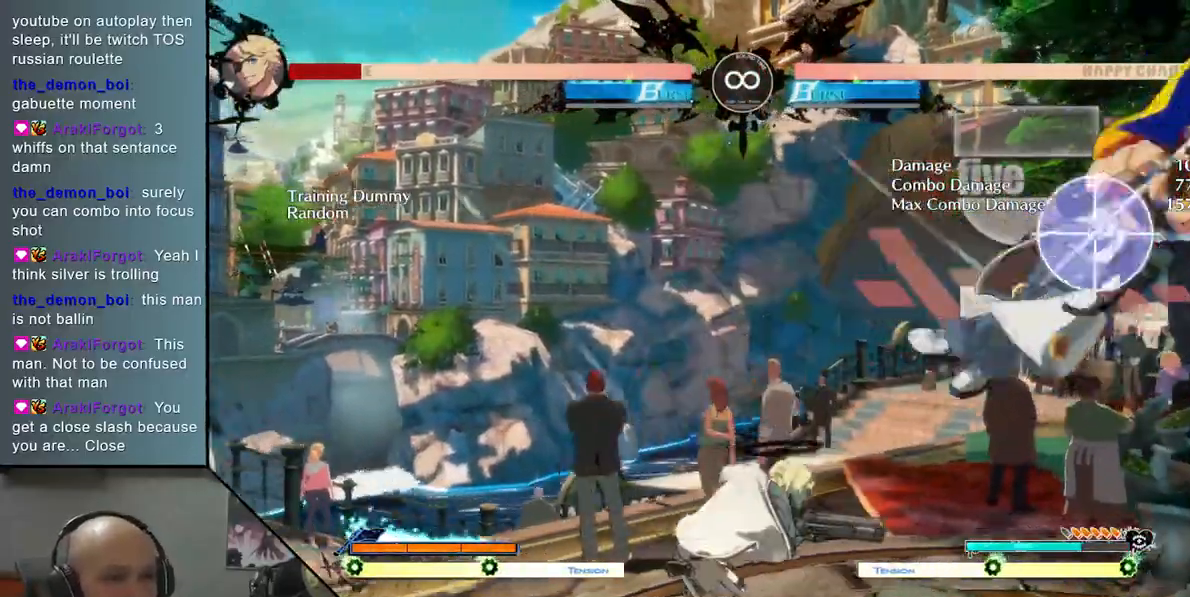
{"buttons": [], "left_stick": "right", "events": [[183, "L2", "up"], [267, "CROSS", "down"], [433, "CROSS", "up"]]}
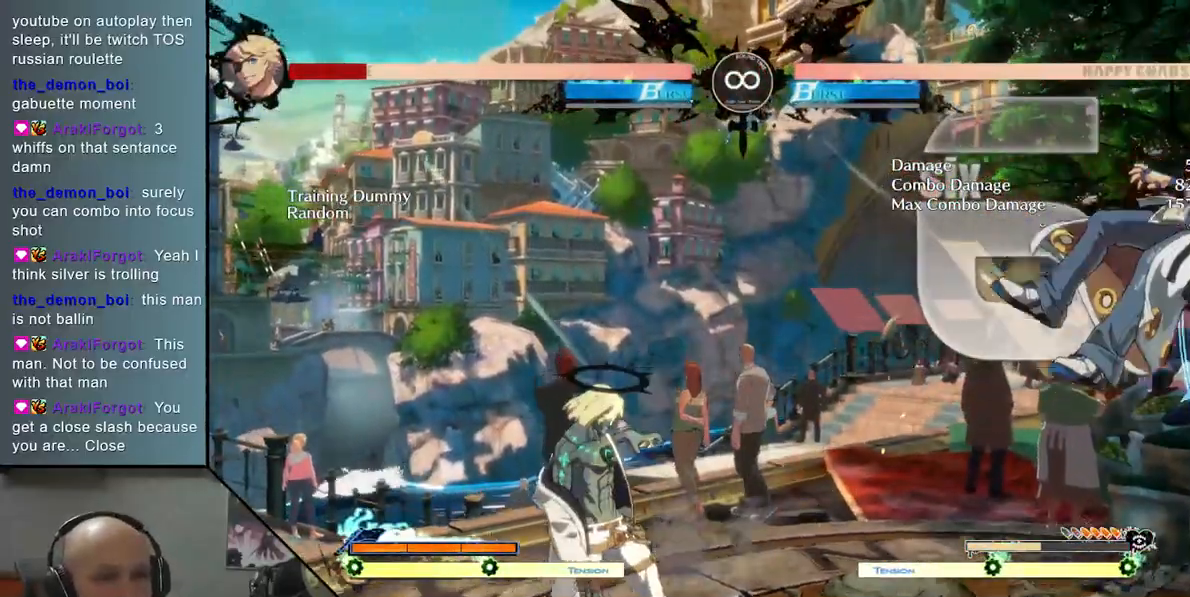
{"buttons": [], "left_stick": "center", "events": [[400, "left_stick", "center"]]}
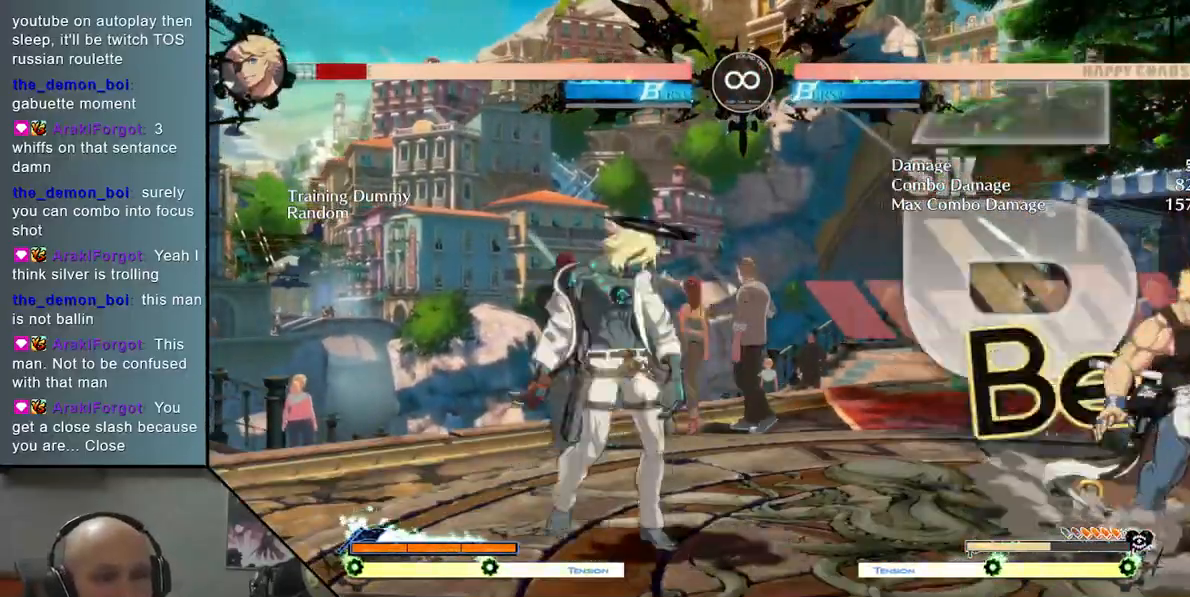
{"buttons": ["TRIANGLE"], "left_stick": "right", "events": [[33, "SELECT", "down"], [167, "SELECT", "up"], [300, "left_stick", "right"], [333, "TRIANGLE", "down"]]}
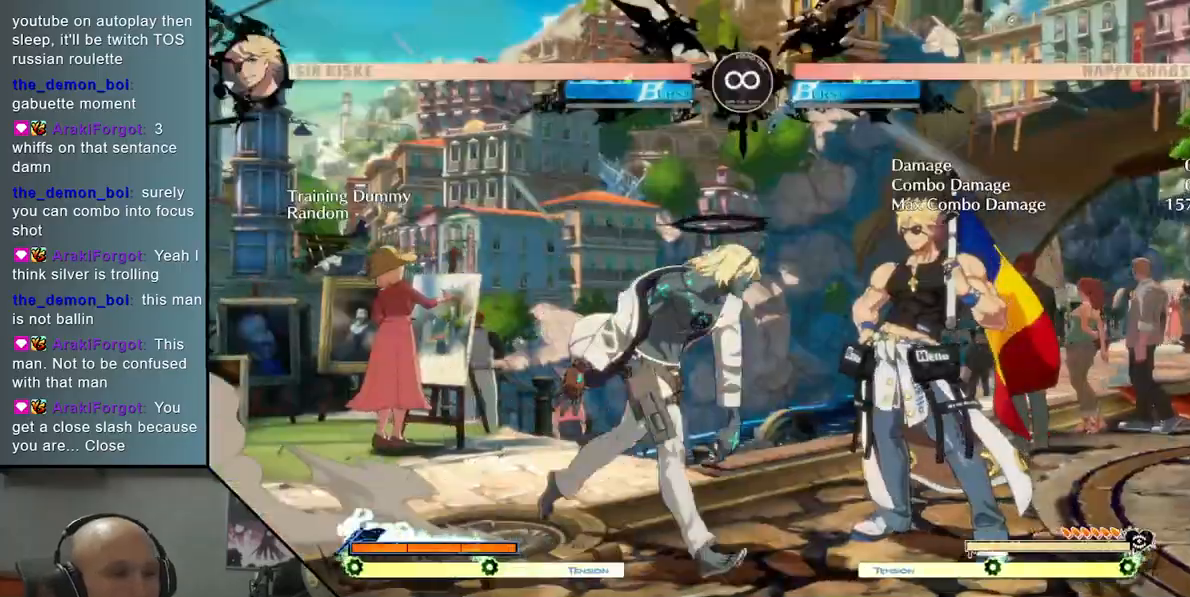
{"buttons": ["CROSS"], "left_stick": "down-right", "events": [[50, "TRIANGLE", "up"], [150, "left_stick", "down"], [167, "SQUARE", "down"], [267, "SQUARE", "up"], [383, "left_stick", "down-right"], [417, "CROSS", "down"]]}
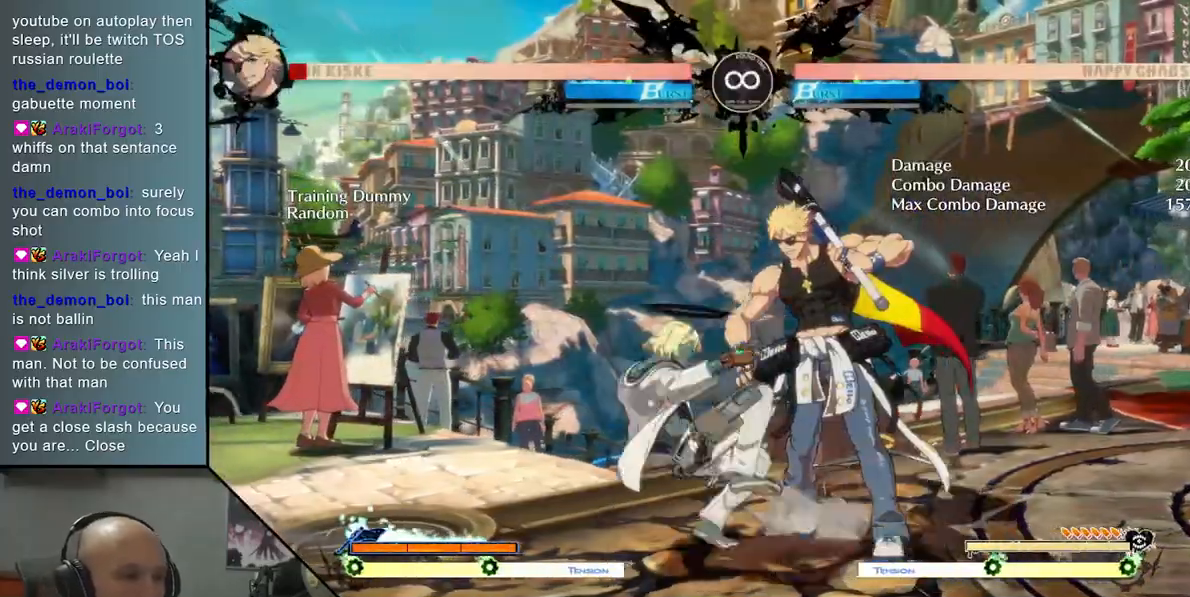
{"buttons": [], "left_stick": "center", "events": [[50, "CROSS", "up"], [100, "left_stick", "left"], [200, "left_stick", "down"], [300, "left_stick", "right"], [367, "R2", "down"], [483, "R2", "up"], [483, "left_stick", "center"]]}
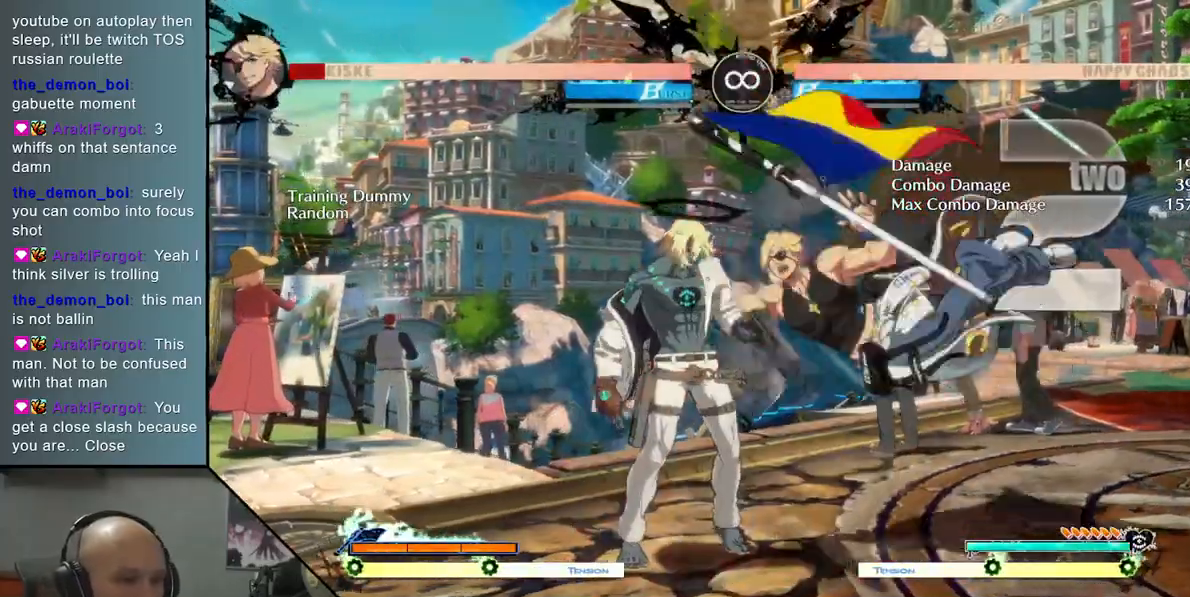
{"buttons": ["L2"], "left_stick": "right", "events": [[17, "left_stick", "down"], [133, "left_stick", "right"], [233, "L2", "down"]]}
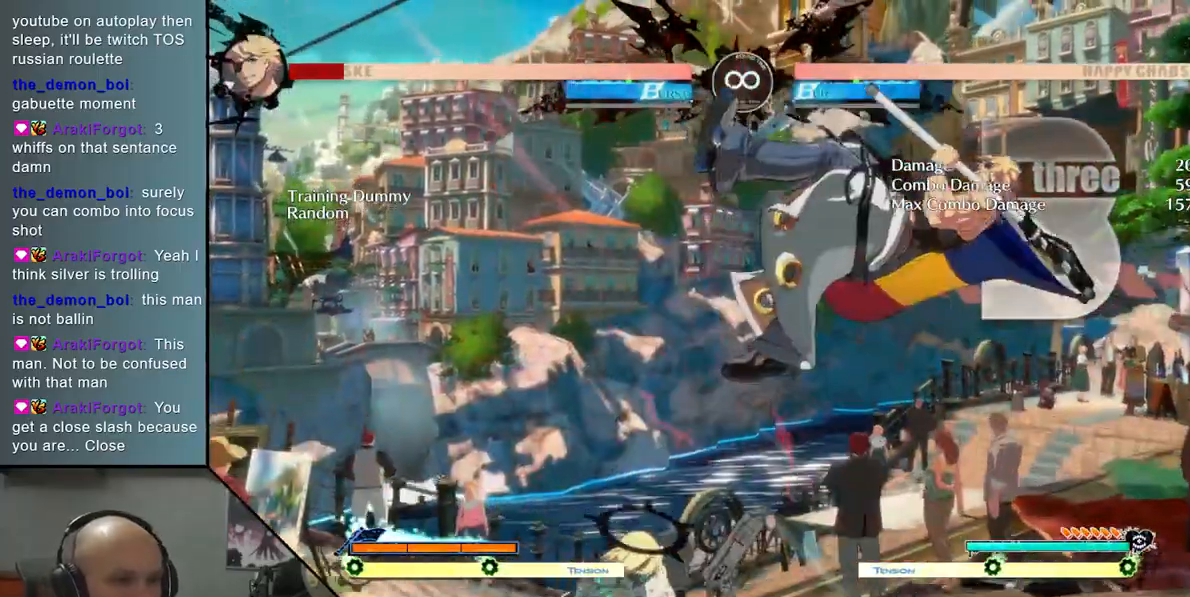
{"buttons": ["TRIANGLE", "R2"], "left_stick": "right", "events": [[200, "L2", "up"], [317, "TRIANGLE", "down"], [417, "R2", "down"]]}
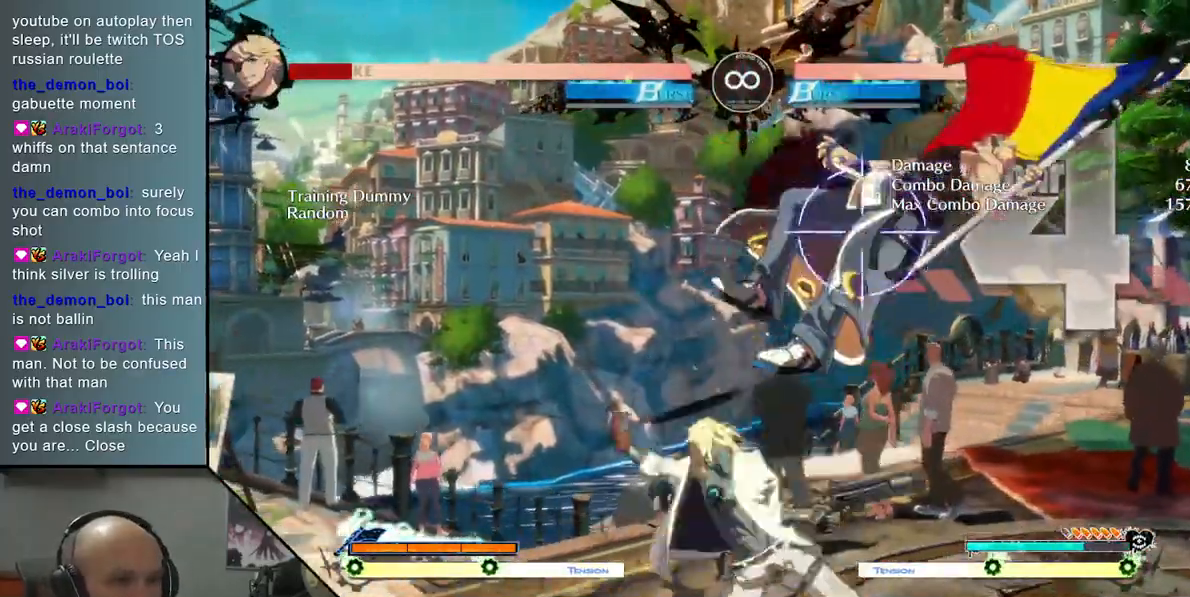
{"buttons": ["L2"], "left_stick": "right", "events": [[67, "R2", "up"], [83, "TRIANGLE", "up"], [267, "left_stick", "left"], [333, "left_stick", "down"], [433, "left_stick", "right"], [467, "L2", "down"]]}
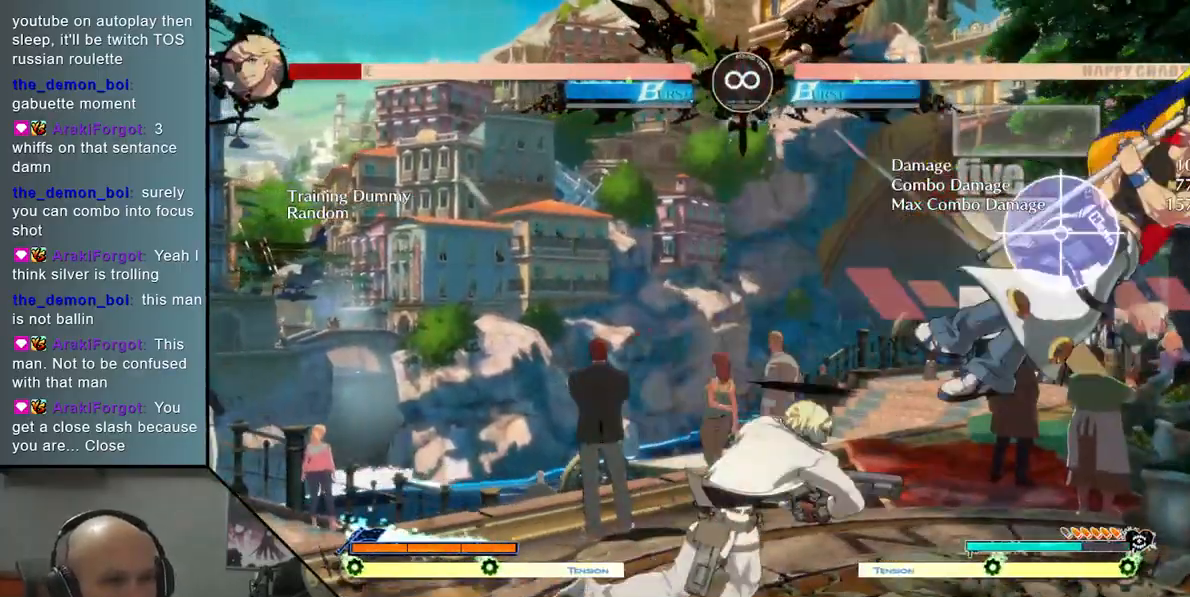
{"buttons": ["CROSS"], "left_stick": "right", "events": [[150, "L2", "up"], [350, "left_stick", "down"], [467, "CROSS", "down"], [467, "left_stick", "right"]]}
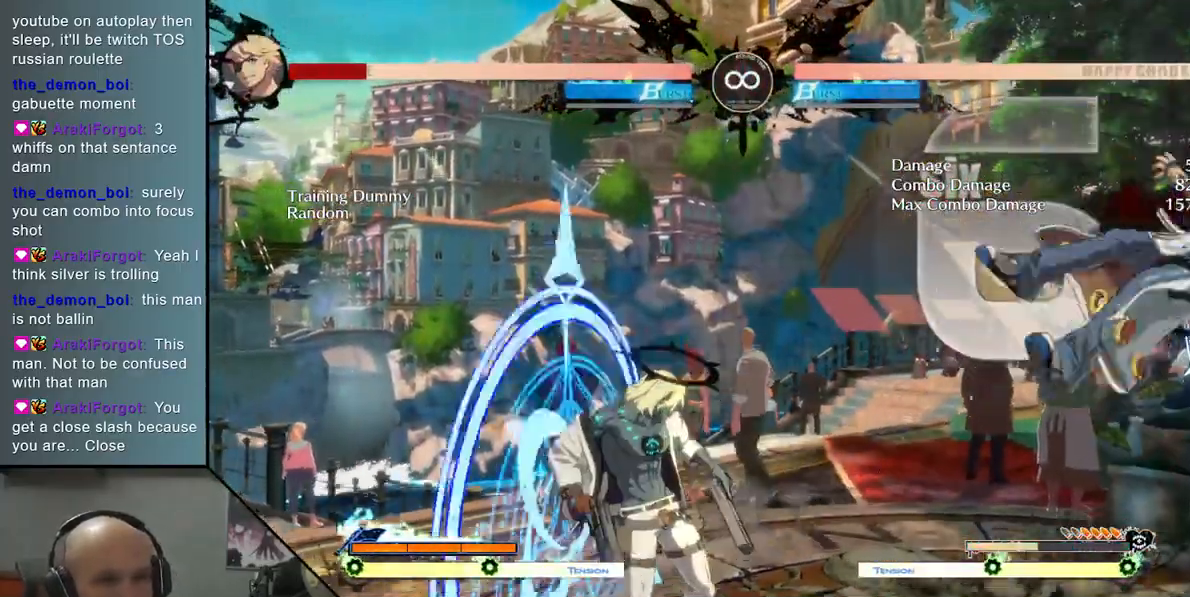
{"buttons": ["SELECT"], "left_stick": "center", "events": [[100, "CROSS", "up"], [150, "left_stick", "center"], [500, "SELECT", "down"]]}
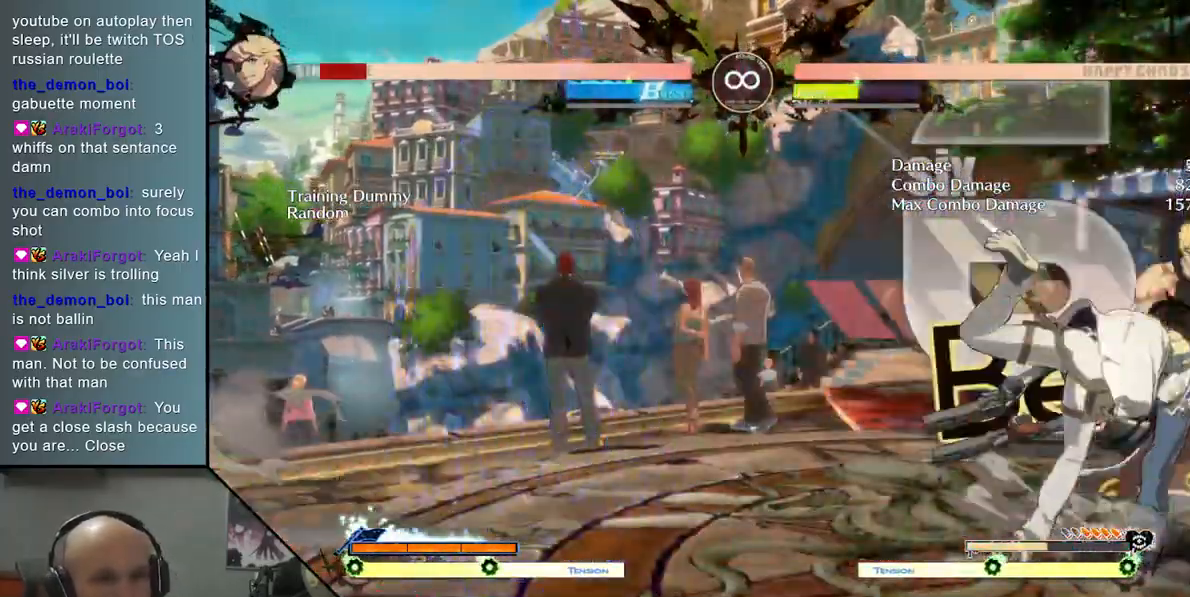
{"buttons": [], "left_stick": "right", "events": [[150, "SELECT", "up"], [217, "TRIANGLE", "down"], [300, "left_stick", "right"], [367, "TRIANGLE", "up"]]}
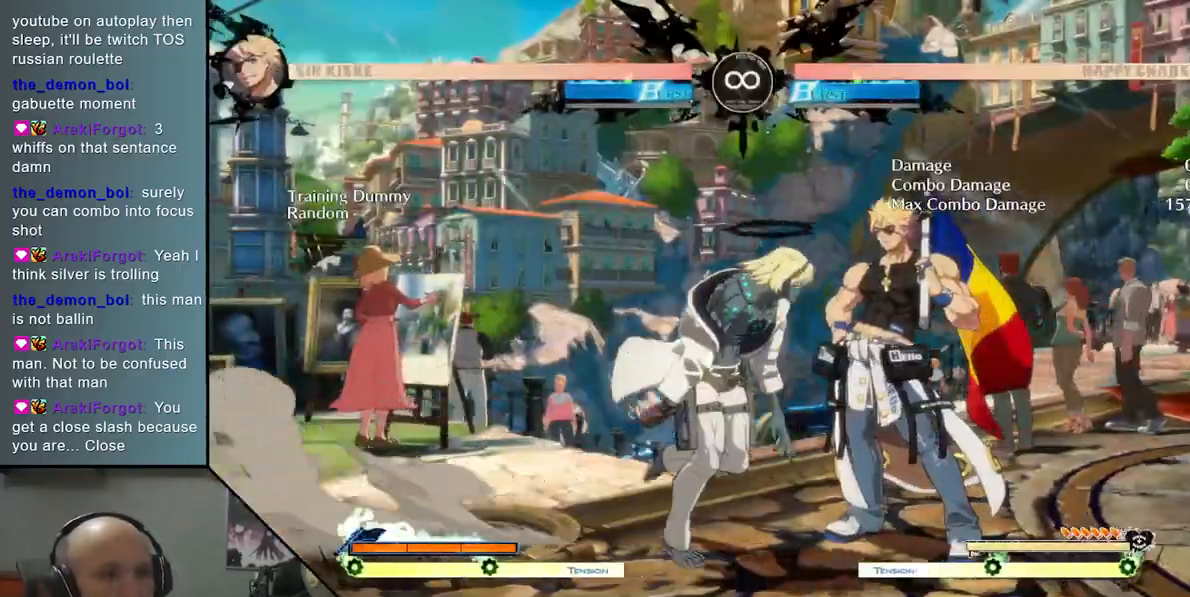
{"buttons": [], "left_stick": "center", "events": [[67, "SQUARE", "down"], [100, "left_stick", "down"], [183, "SQUARE", "up"], [317, "CROSS", "down"], [433, "left_stick", "center"], [450, "CROSS", "up"]]}
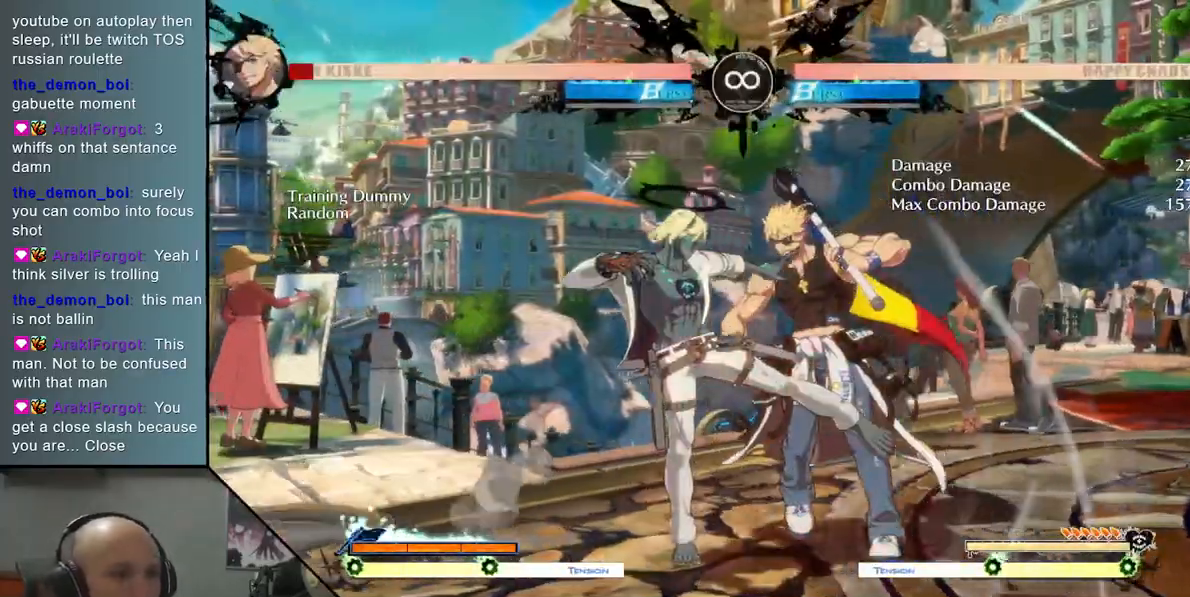
{"buttons": [], "left_stick": "right", "events": [[17, "left_stick", "left"], [133, "left_stick", "center"], [233, "SELECT", "down"], [367, "SELECT", "up"], [500, "left_stick", "right"]]}
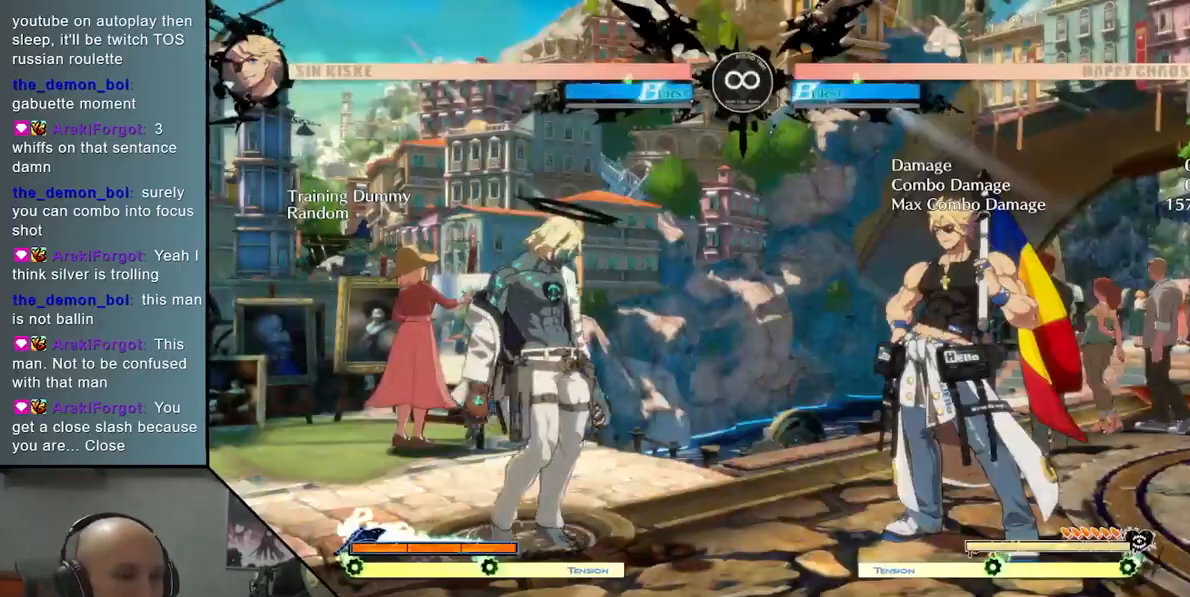
{"buttons": [], "left_stick": "down", "events": [[50, "TRIANGLE", "down"], [267, "TRIANGLE", "up"], [283, "left_stick", "center"], [333, "left_stick", "down"], [400, "SQUARE", "down"], [500, "SQUARE", "up"]]}
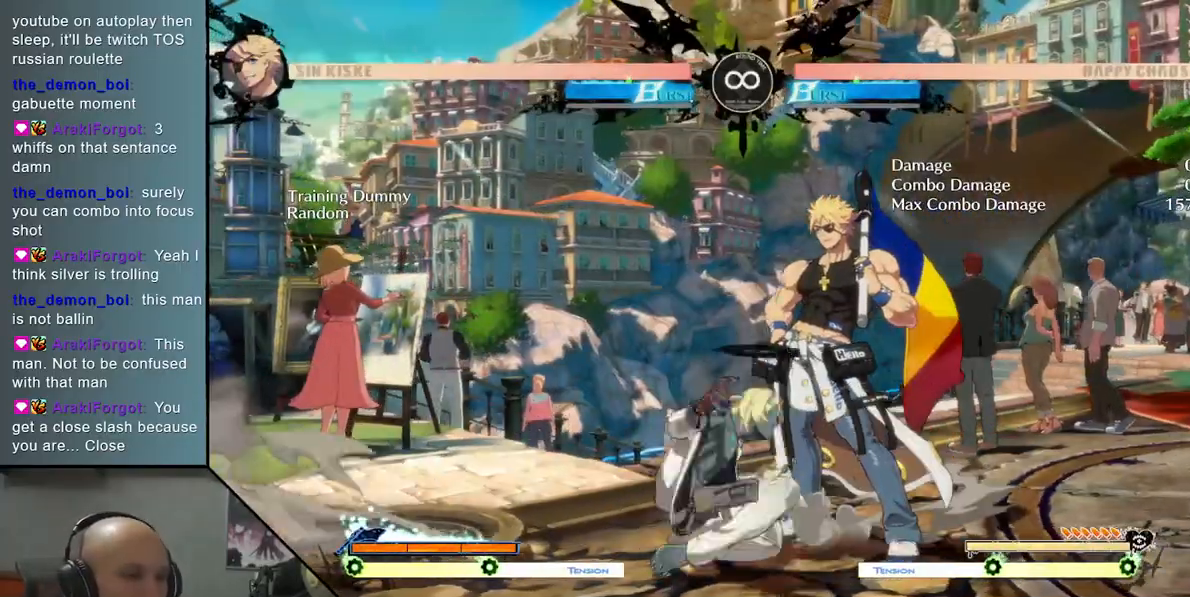
{"buttons": [], "left_stick": "down", "events": [[133, "CROSS", "down"], [250, "CROSS", "up"], [417, "left_stick", "left"], [483, "left_stick", "down"]]}
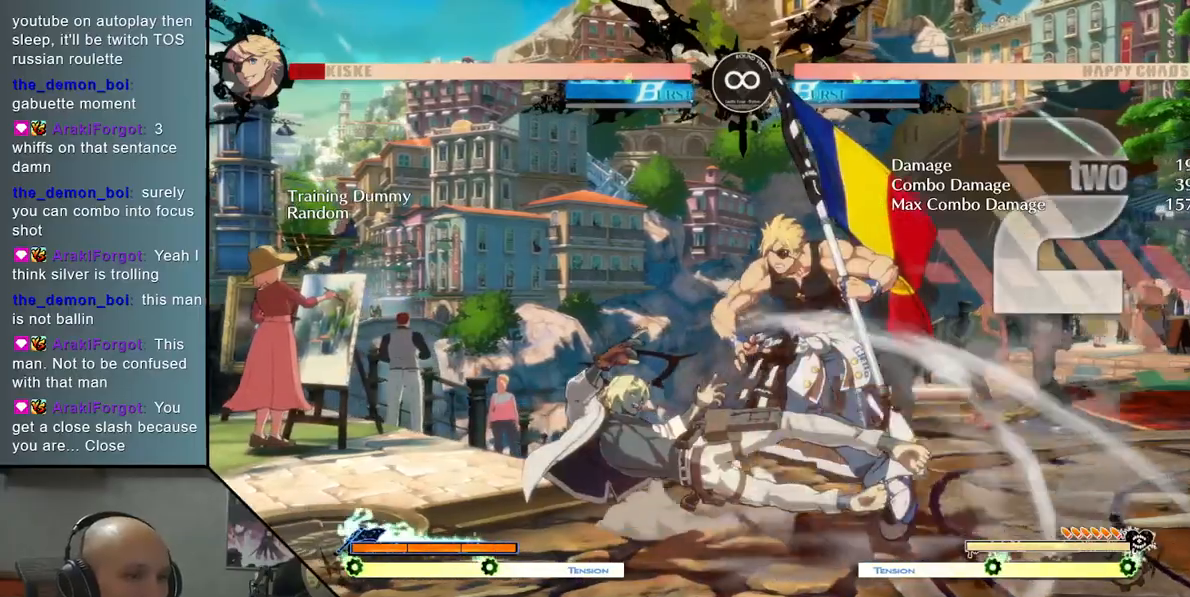
{"buttons": ["L2"], "left_stick": "right", "events": [[67, "left_stick", "right"], [133, "R2", "down"], [233, "left_stick", "center"], [267, "R2", "up"], [300, "left_stick", "down"], [417, "left_stick", "right"], [500, "L2", "down"]]}
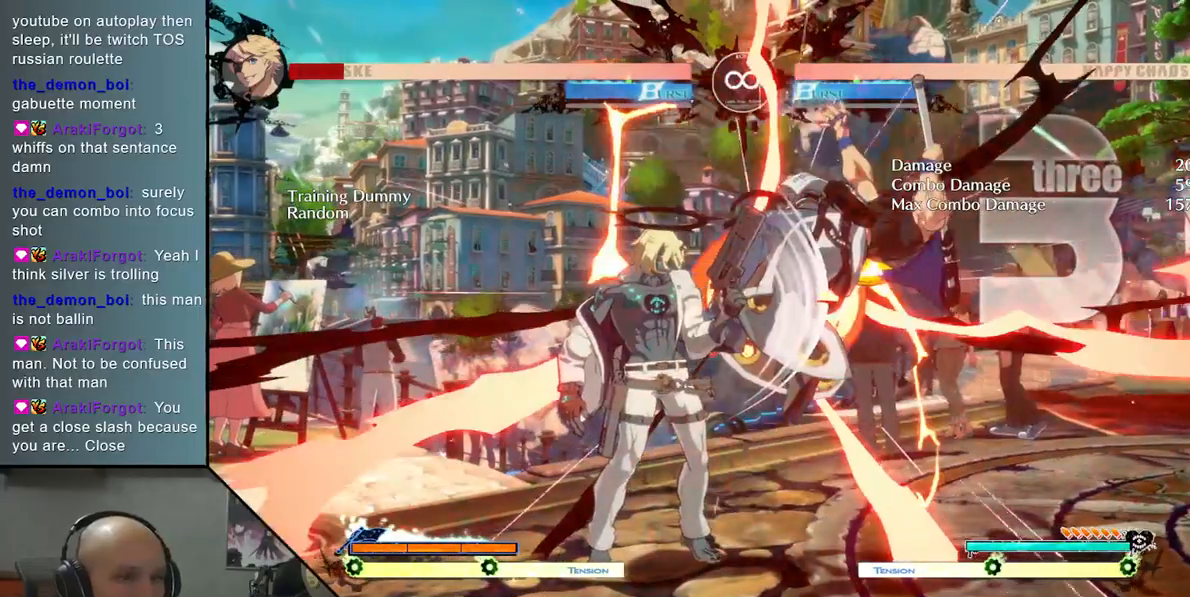
{"buttons": [], "left_stick": "right", "events": [[417, "L2", "up"]]}
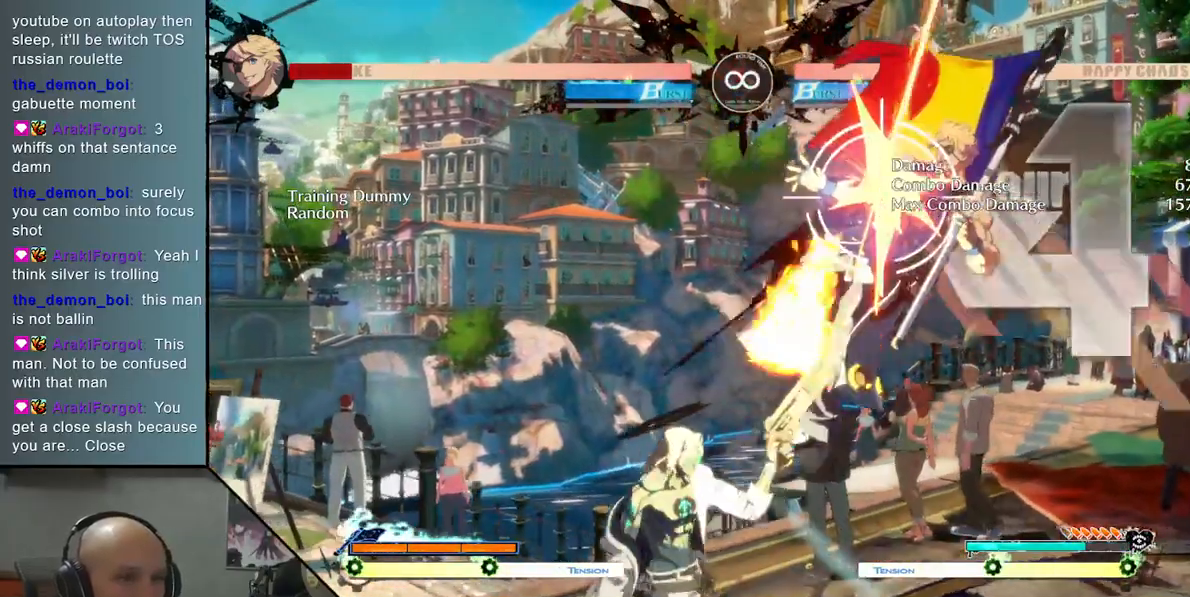
{"buttons": [], "left_stick": "right", "events": [[83, "TRIANGLE", "down"], [167, "R2", "down"], [333, "R2", "up"], [333, "TRIANGLE", "up"]]}
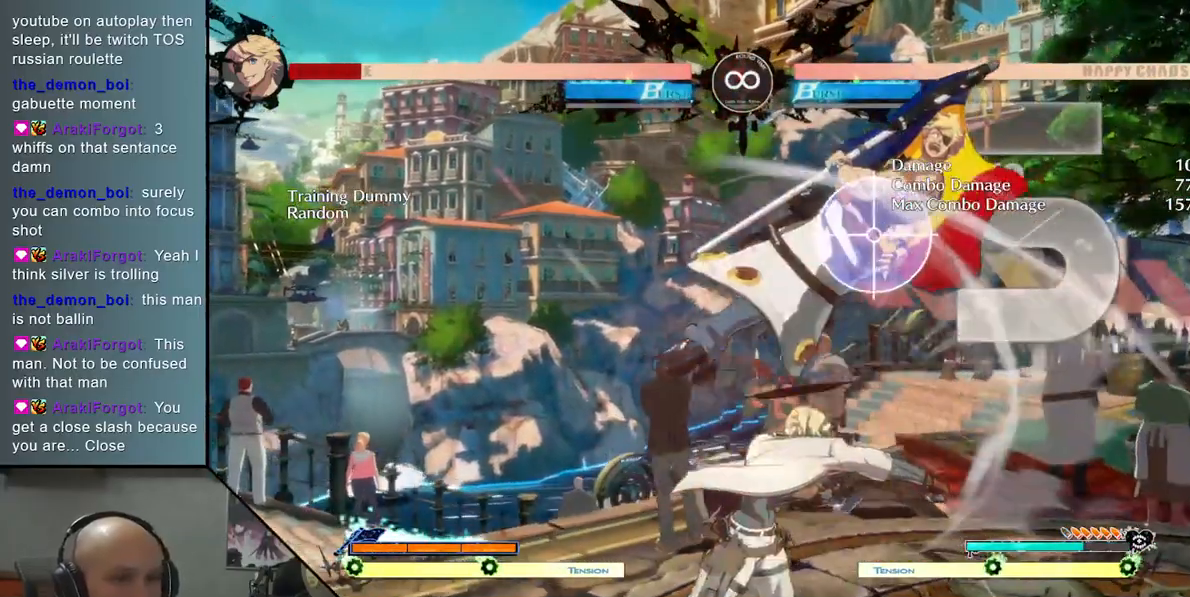
{"buttons": [], "left_stick": "down-right", "events": [[33, "L2", "down"], [300, "L2", "up"], [417, "left_stick", "down"], [483, "left_stick", "down-right"]]}
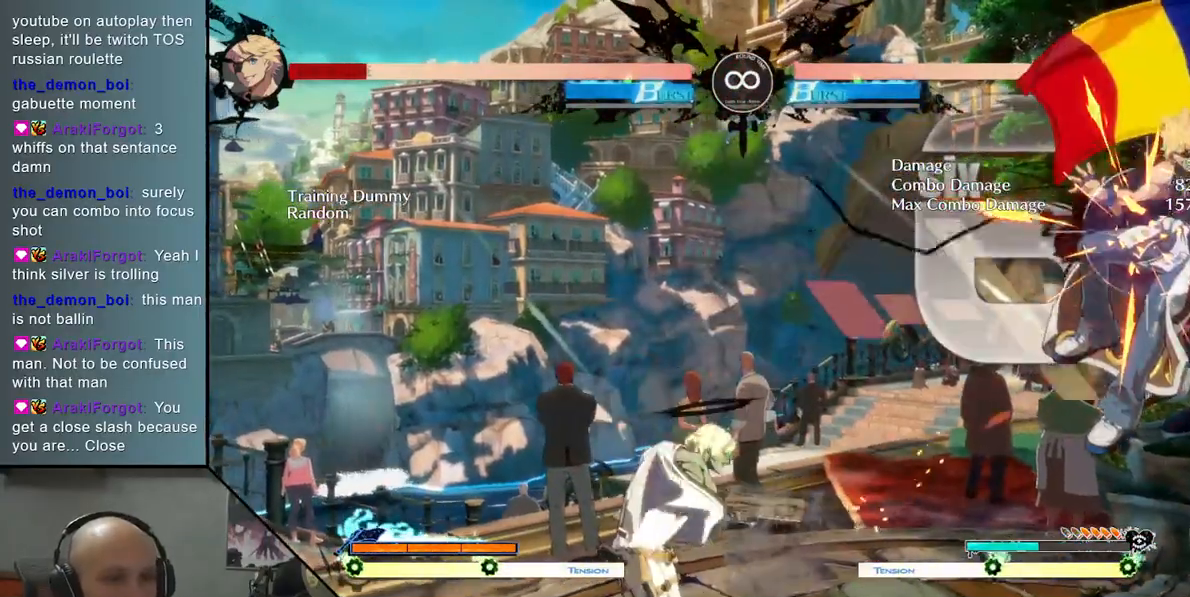
{"buttons": [], "left_stick": "center", "events": [[17, "left_stick", "right"], [50, "CROSS", "down"], [167, "left_stick", "center"], [183, "CROSS", "up"]]}